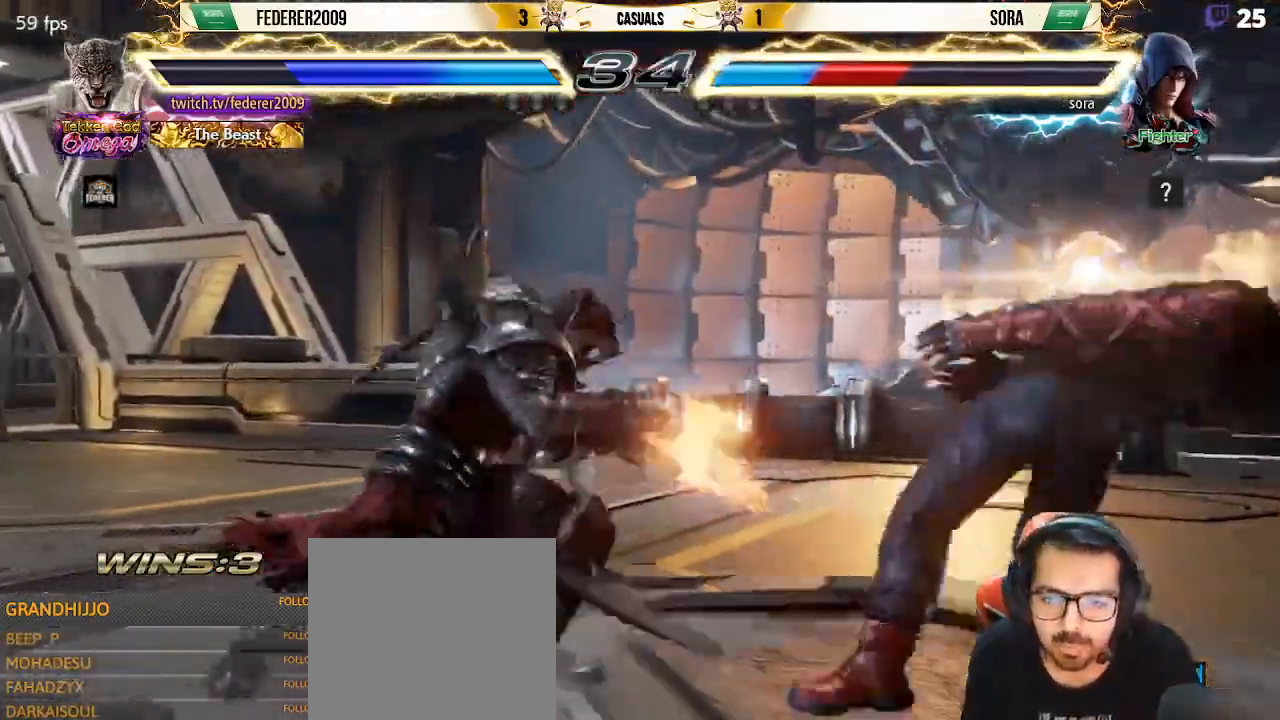
Gameplay with a controller (PlayStation layout); each line is a JSON object with the inputs held at the frame after it. "events" lists button and stick changes between this image and that frame as [ms after this image, input, new state], when the widget could be followed in between. Not read: L3 R3 right_stick.
{"buttons": [], "left_stick": "center", "events": [[67, "SQUARE", "down"], [167, "SQUARE", "up"]]}
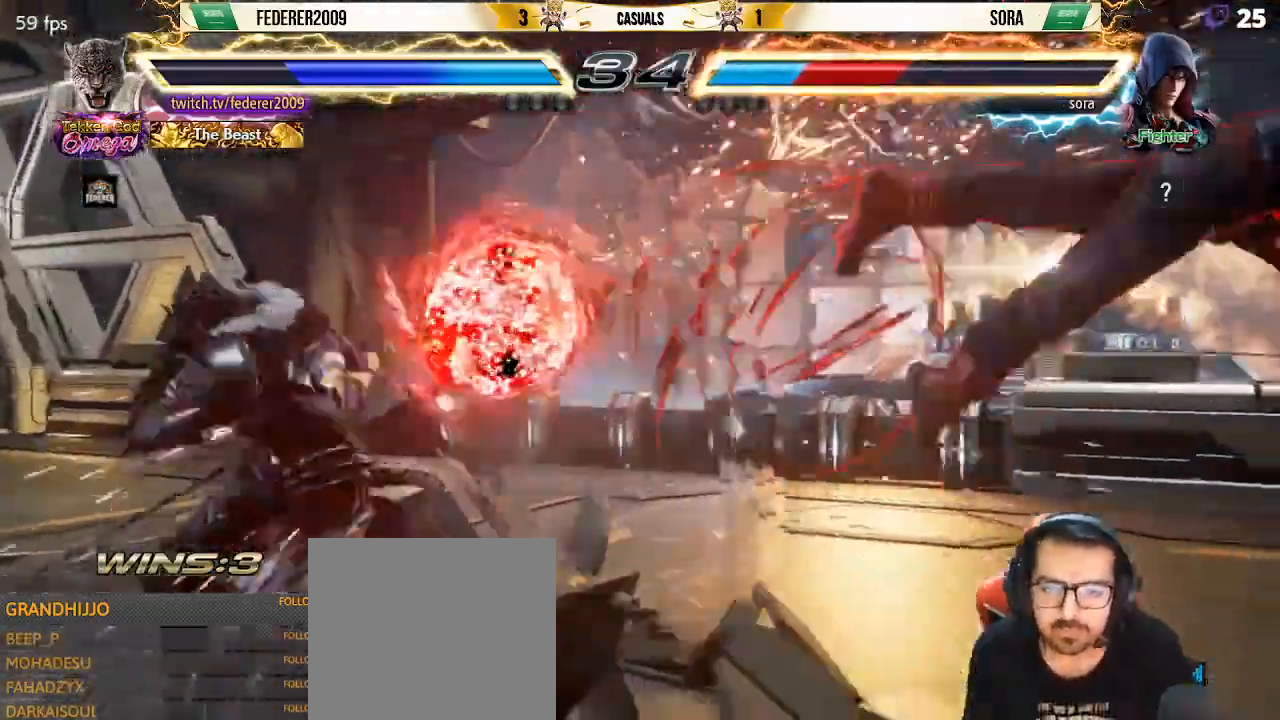
{"buttons": ["DPAD_RIGHT"], "left_stick": "center", "events": [[67, "DPAD_RIGHT", "down"], [167, "DPAD_RIGHT", "up"], [200, "DPAD_RIGHT", "down"]]}
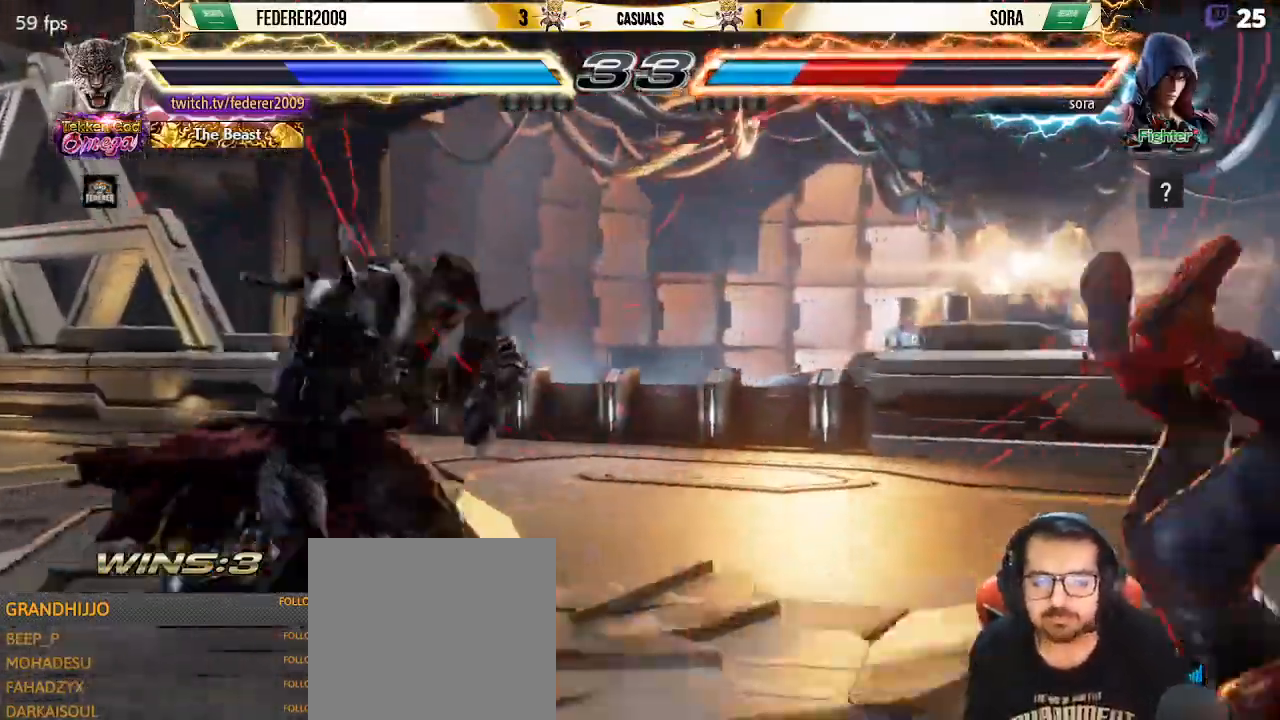
{"buttons": ["TRIANGLE", "DPAD_RIGHT"], "left_stick": "center", "events": [[33, "TRIANGLE", "down"], [167, "SQUARE", "down"], [167, "TRIANGLE", "up"], [333, "TRIANGLE", "down"], [367, "SQUARE", "up"]]}
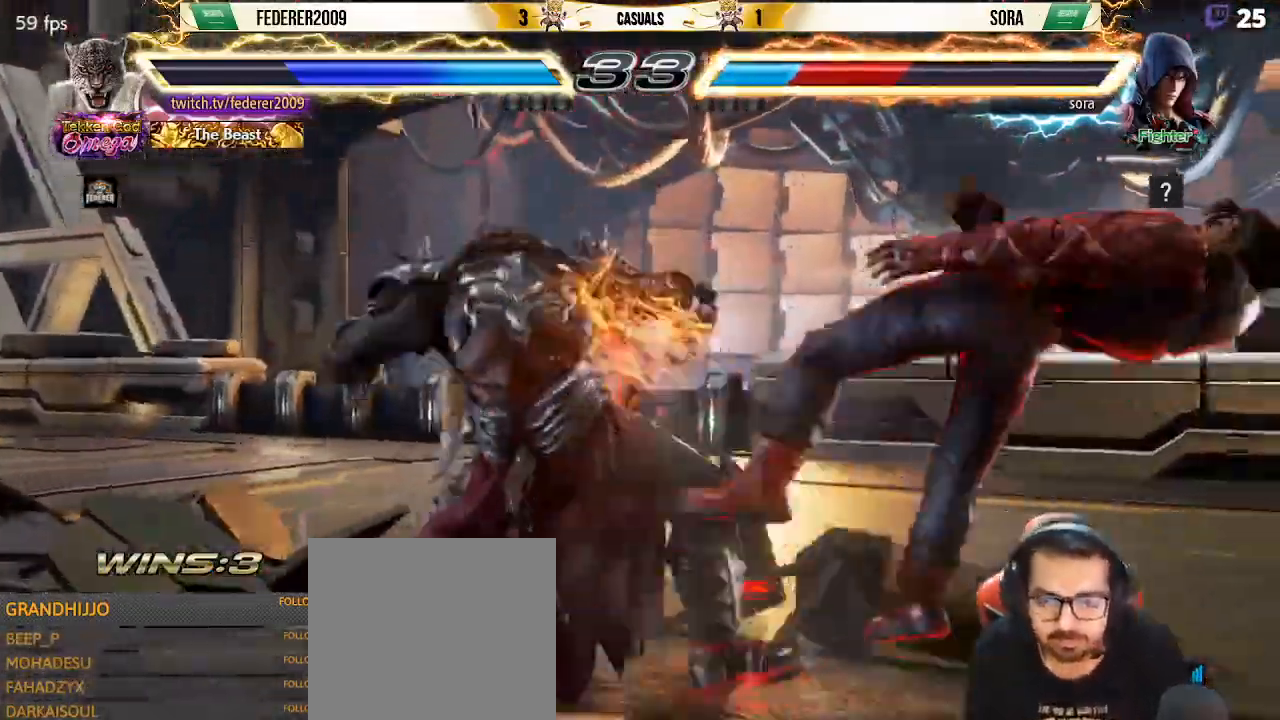
{"buttons": ["DPAD_RIGHT"], "left_stick": "center", "events": [[100, "TRIANGLE", "up"]]}
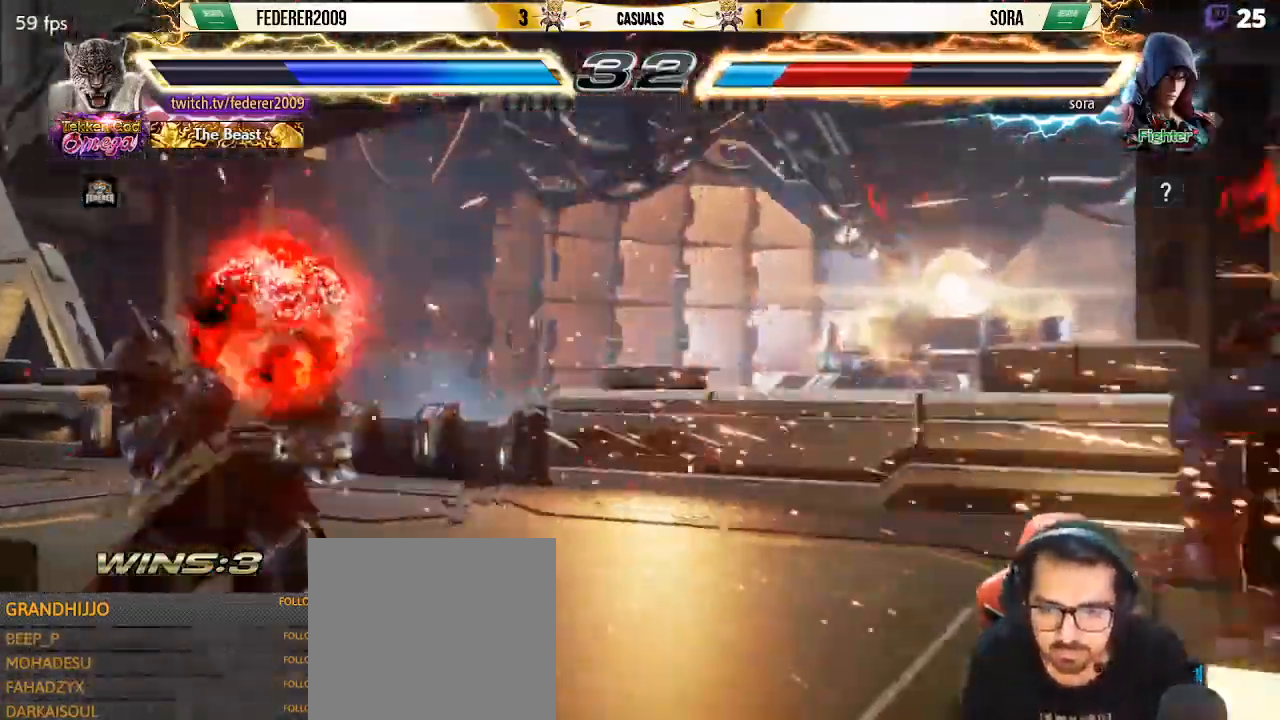
{"buttons": ["TRIANGLE", "DPAD_DOWN"], "left_stick": "center", "events": [[233, "DPAD_RIGHT", "up"], [300, "DPAD_RIGHT", "down"], [400, "DPAD_RIGHT", "up"], [433, "DPAD_DOWN", "down"], [467, "TRIANGLE", "down"]]}
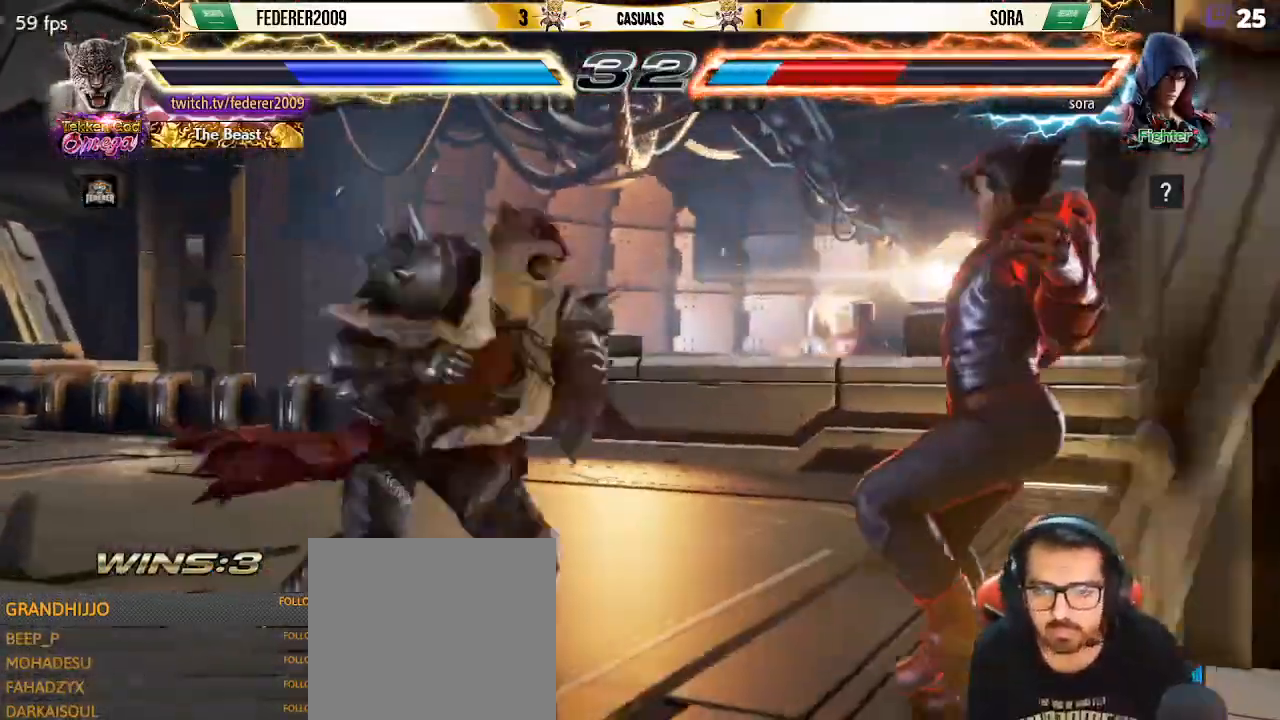
{"buttons": ["CROSS"], "left_stick": "center", "events": [[133, "DPAD_DOWN", "up"], [133, "TRIANGLE", "up"], [200, "CIRCLE", "down"], [333, "CIRCLE", "up"], [333, "CROSS", "down"]]}
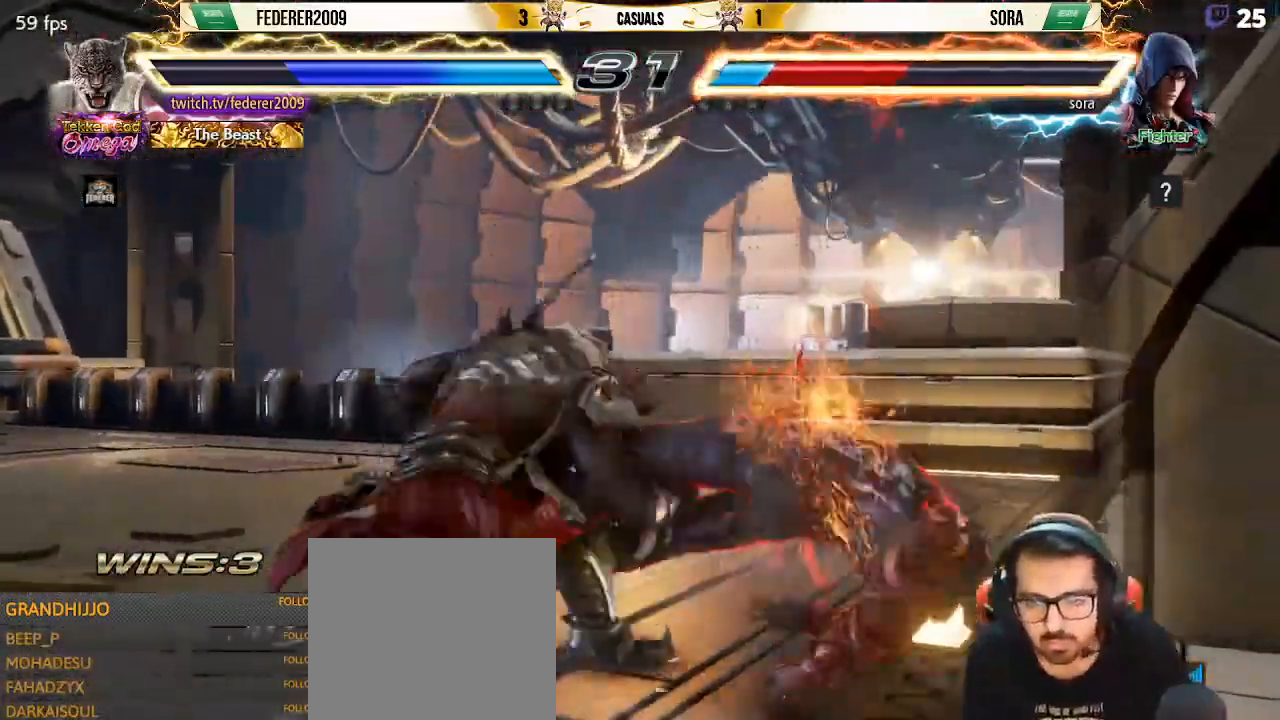
{"buttons": ["CIRCLE"], "left_stick": "center", "events": [[67, "CIRCLE", "down"], [67, "CROSS", "up"], [167, "CIRCLE", "up"], [167, "CROSS", "down"], [267, "CIRCLE", "down"], [267, "CROSS", "up"], [367, "CIRCLE", "up"], [367, "CROSS", "down"], [467, "CIRCLE", "down"], [467, "CROSS", "up"]]}
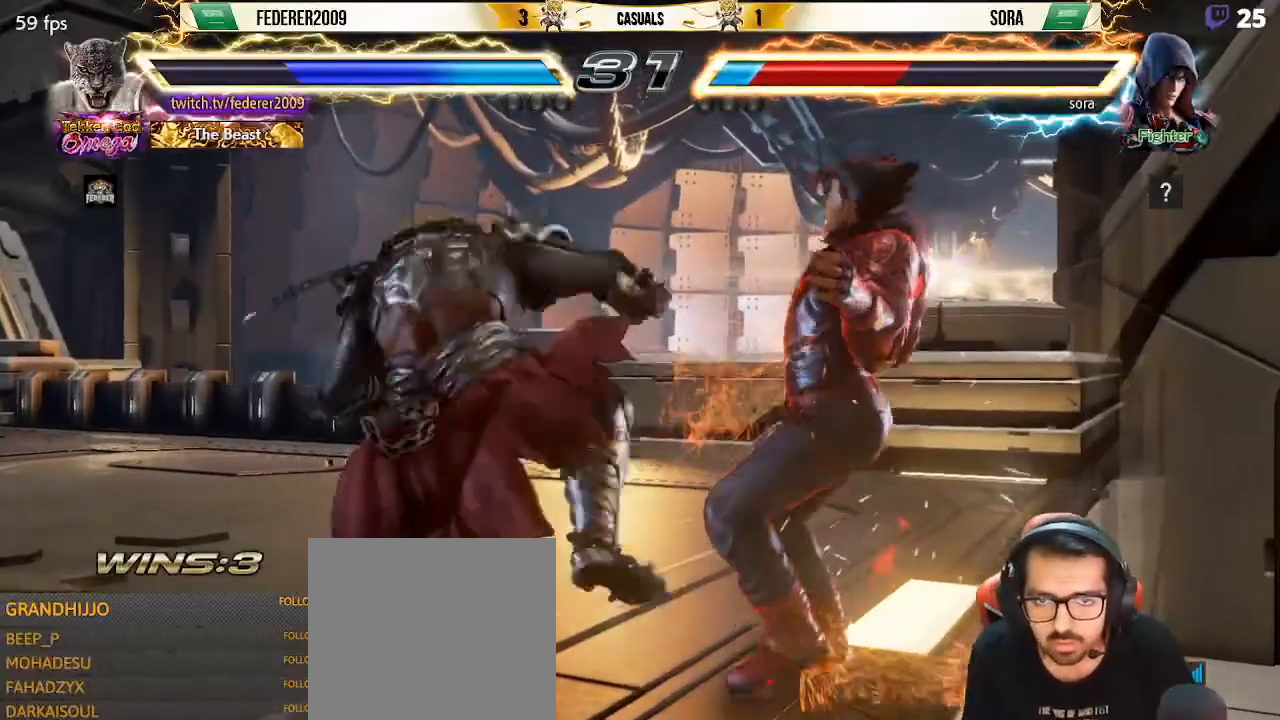
{"buttons": ["CROSS", "DPAD_DOWN"], "left_stick": "center", "events": [[67, "CIRCLE", "up"], [67, "CROSS", "down"], [133, "CROSS", "up"], [200, "CIRCLE", "down"], [233, "CIRCLE", "up"], [233, "DPAD_DOWN", "down"], [267, "CROSS", "down"], [333, "CROSS", "up"], [367, "CIRCLE", "down"], [400, "CROSS", "down"], [433, "CIRCLE", "up"]]}
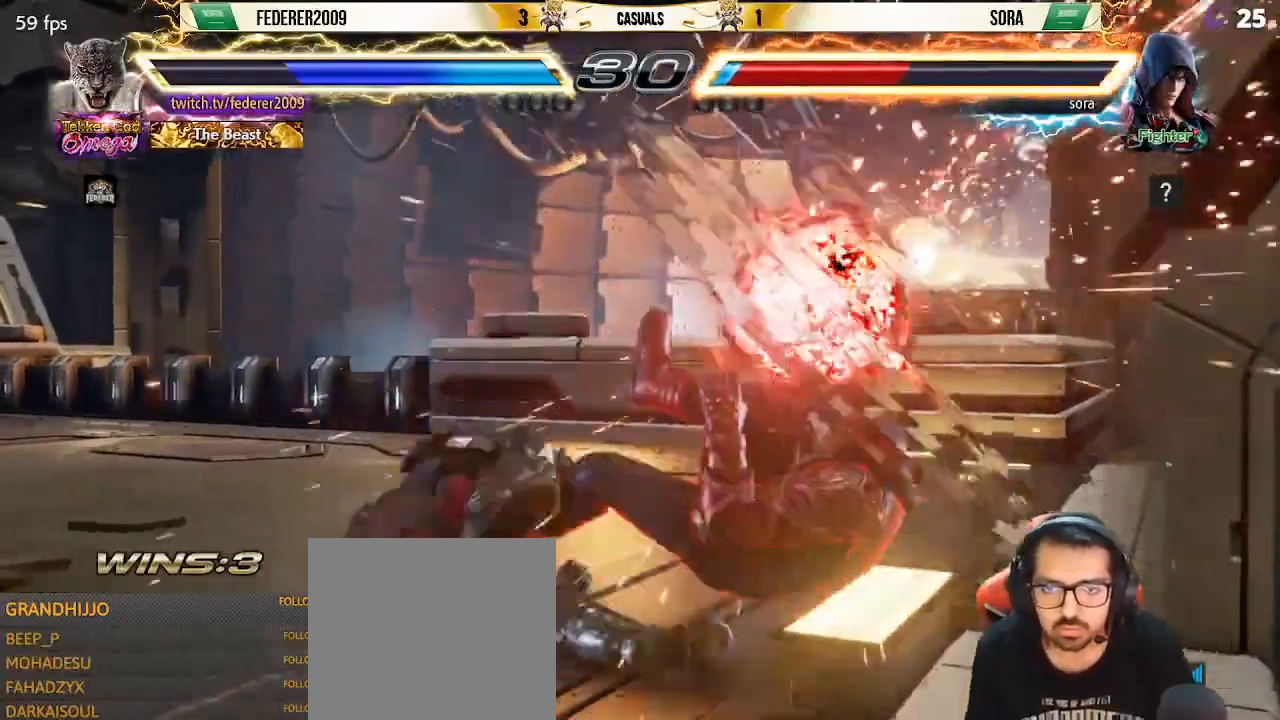
{"buttons": ["R2", "DPAD_UP", "DPAD_RIGHT"], "left_stick": "center", "events": [[33, "CROSS", "up"], [367, "DPAD_DOWN", "up"], [367, "DPAD_RIGHT", "down"], [367, "DPAD_UP", "down"], [433, "R2", "down"]]}
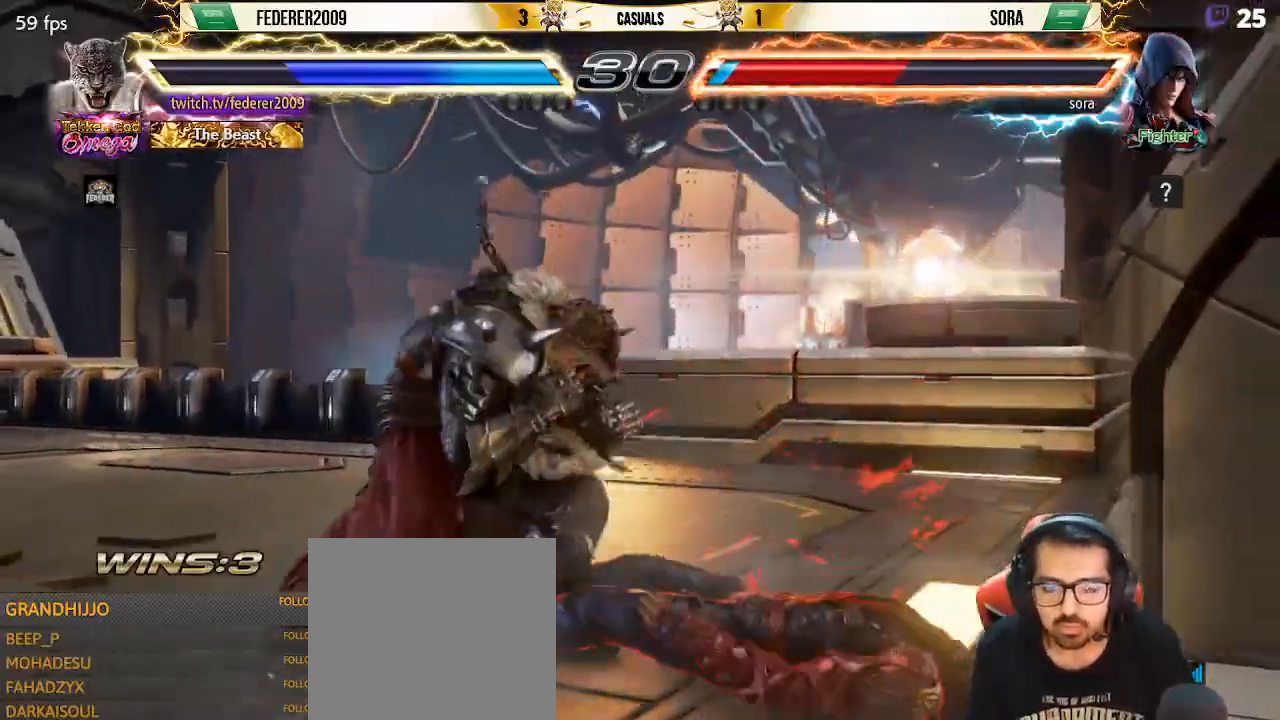
{"buttons": ["CROSS", "SQUARE", "DPAD_DOWN", "DPAD_LEFT"], "left_stick": "center"}
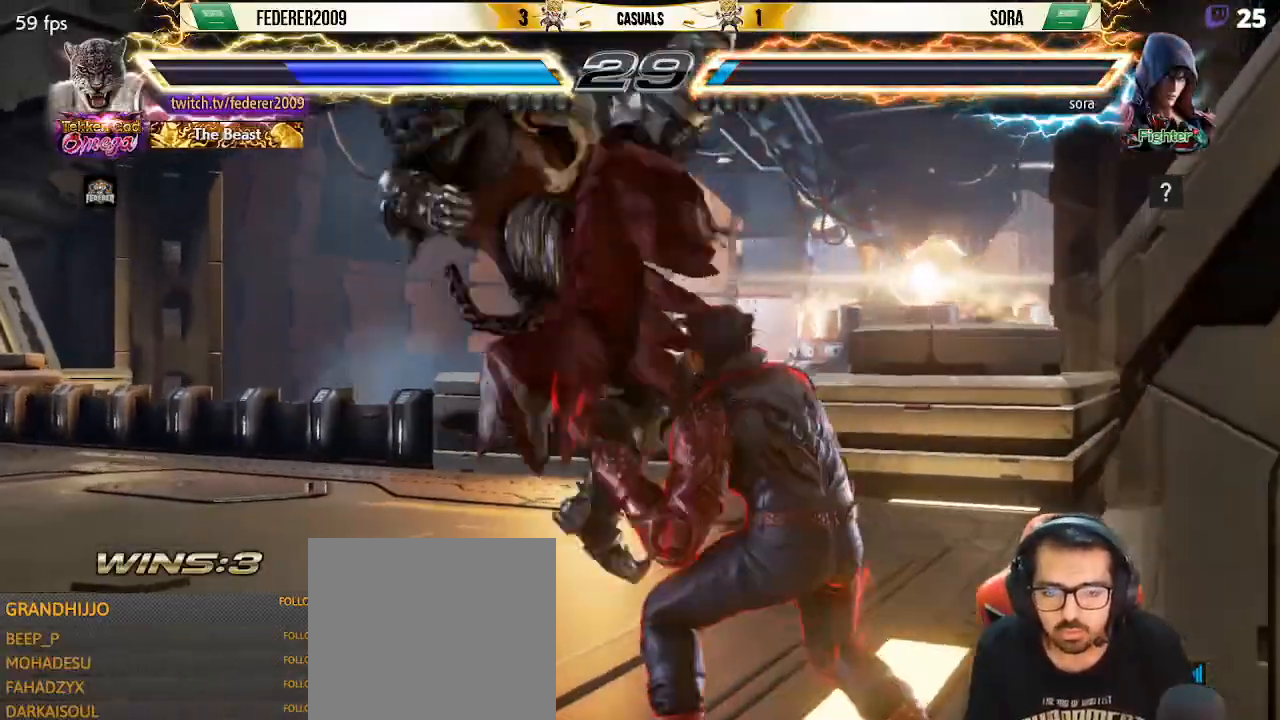
{"buttons": ["SQUARE", "DPAD_LEFT"], "left_stick": "center", "events": [[100, "CROSS", "up"], [100, "SQUARE", "up"], [167, "SQUARE", "down"], [267, "SQUARE", "up"], [333, "SQUARE", "down"], [467, "DPAD_DOWN", "up"]]}
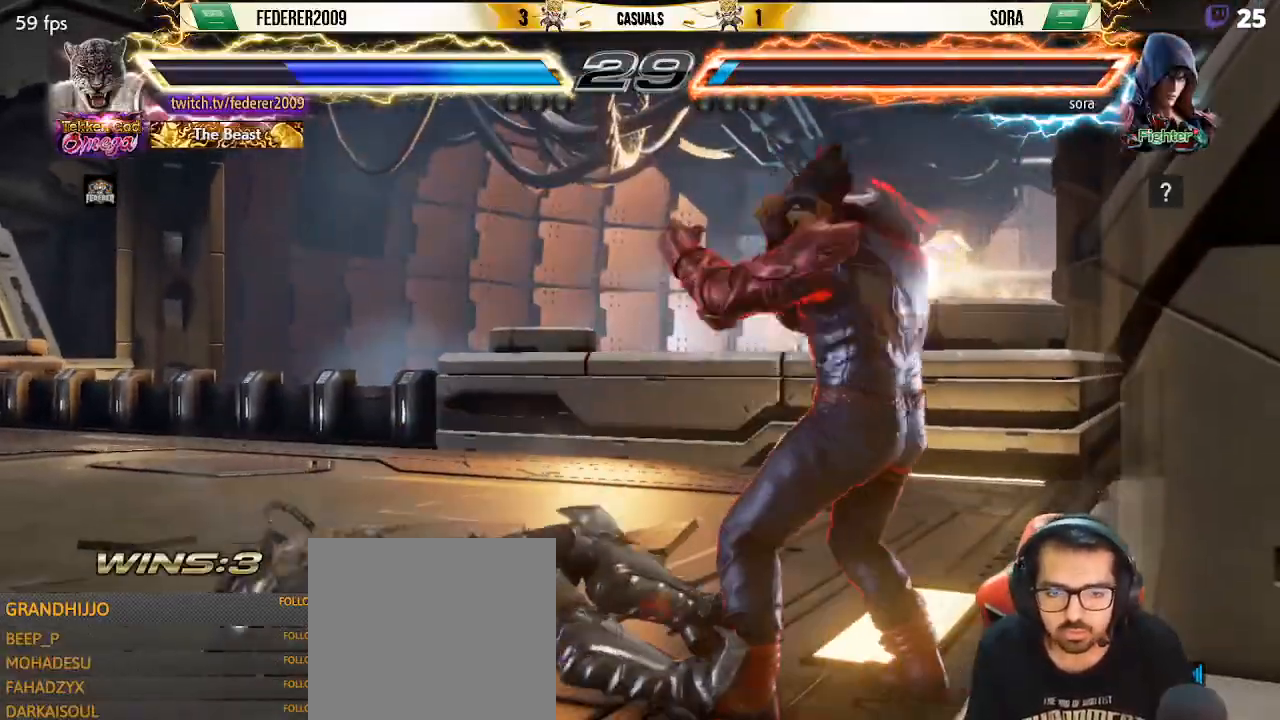
{"buttons": ["SQUARE", "DPAD_LEFT"], "left_stick": "center", "events": [[333, "DPAD_LEFT", "up"], [400, "DPAD_LEFT", "down"]]}
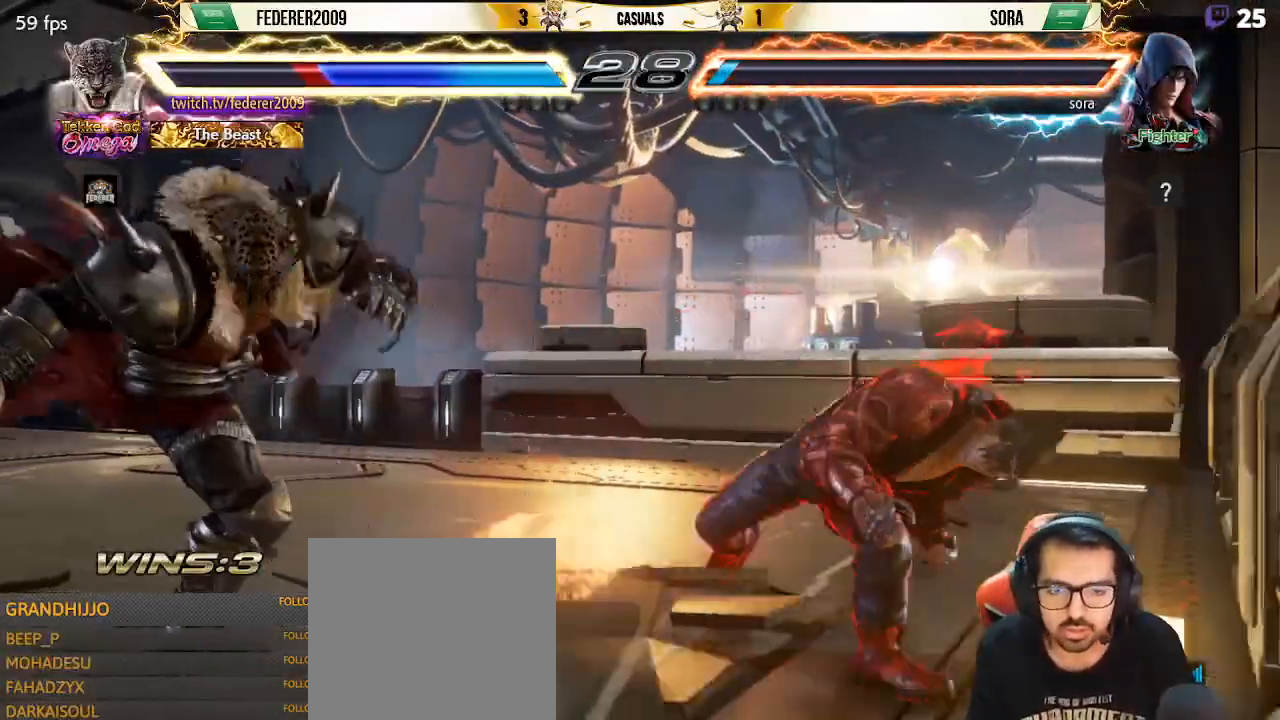
{"buttons": ["CIRCLE", "DPAD_DOWN"], "left_stick": "center", "events": [[67, "DPAD_LEFT", "up"], [67, "SQUARE", "up"], [200, "DPAD_RIGHT", "down"], [300, "DPAD_RIGHT", "up"], [367, "DPAD_RIGHT", "down"], [433, "DPAD_RIGHT", "up"], [500, "CIRCLE", "down"], [500, "DPAD_DOWN", "down"]]}
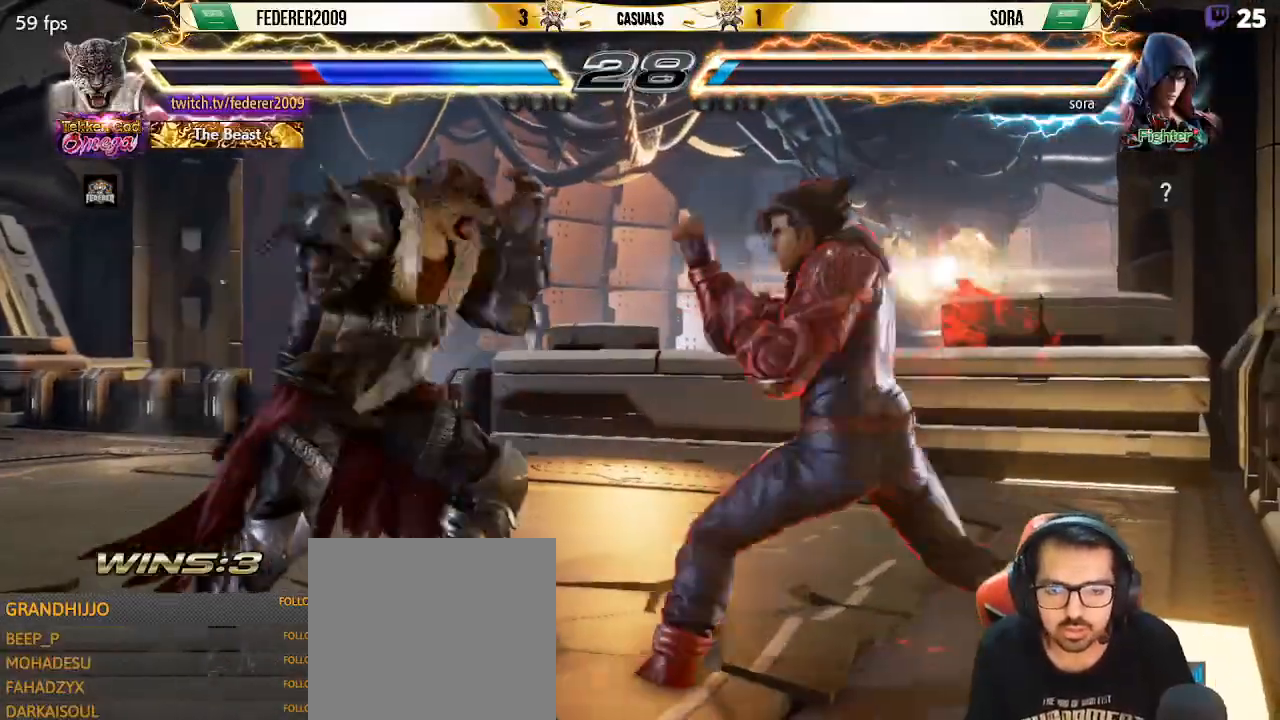
{"buttons": ["SQUARE"], "left_stick": "center", "events": [[67, "CIRCLE", "up"], [133, "SQUARE", "down"], [500, "DPAD_DOWN", "up"]]}
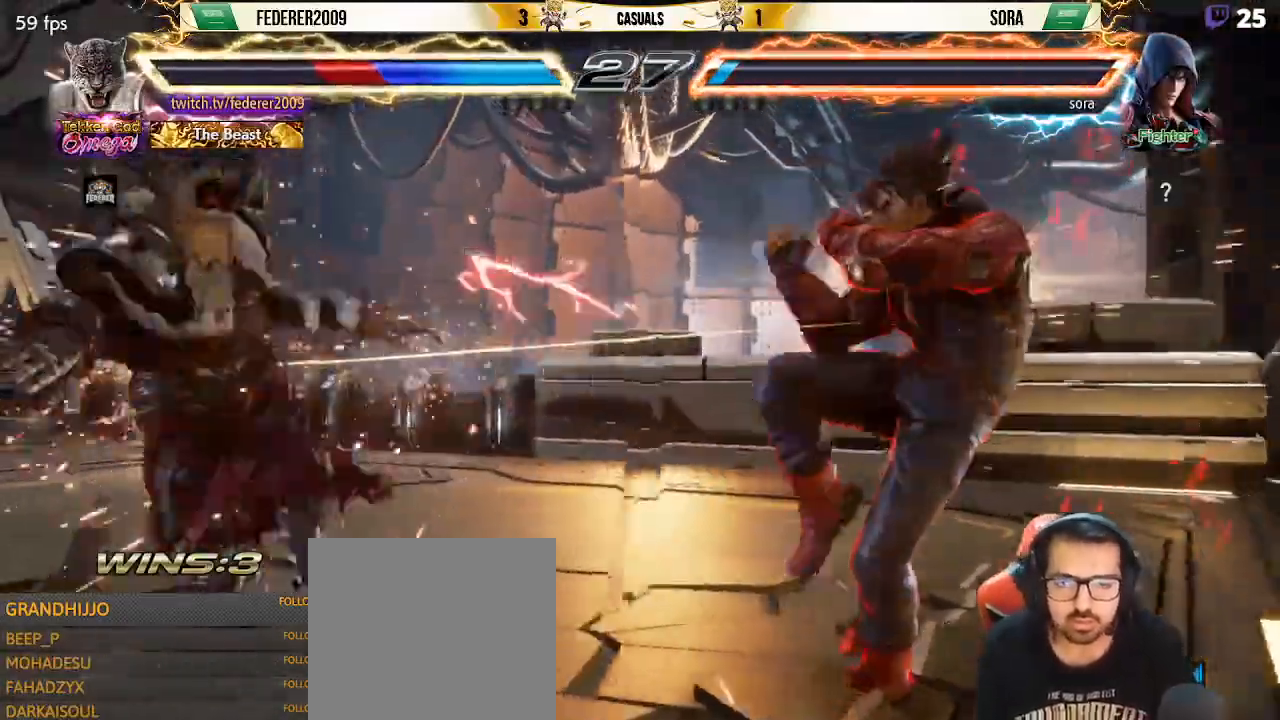
{"buttons": [], "left_stick": "center", "events": [[300, "SQUARE", "up"]]}
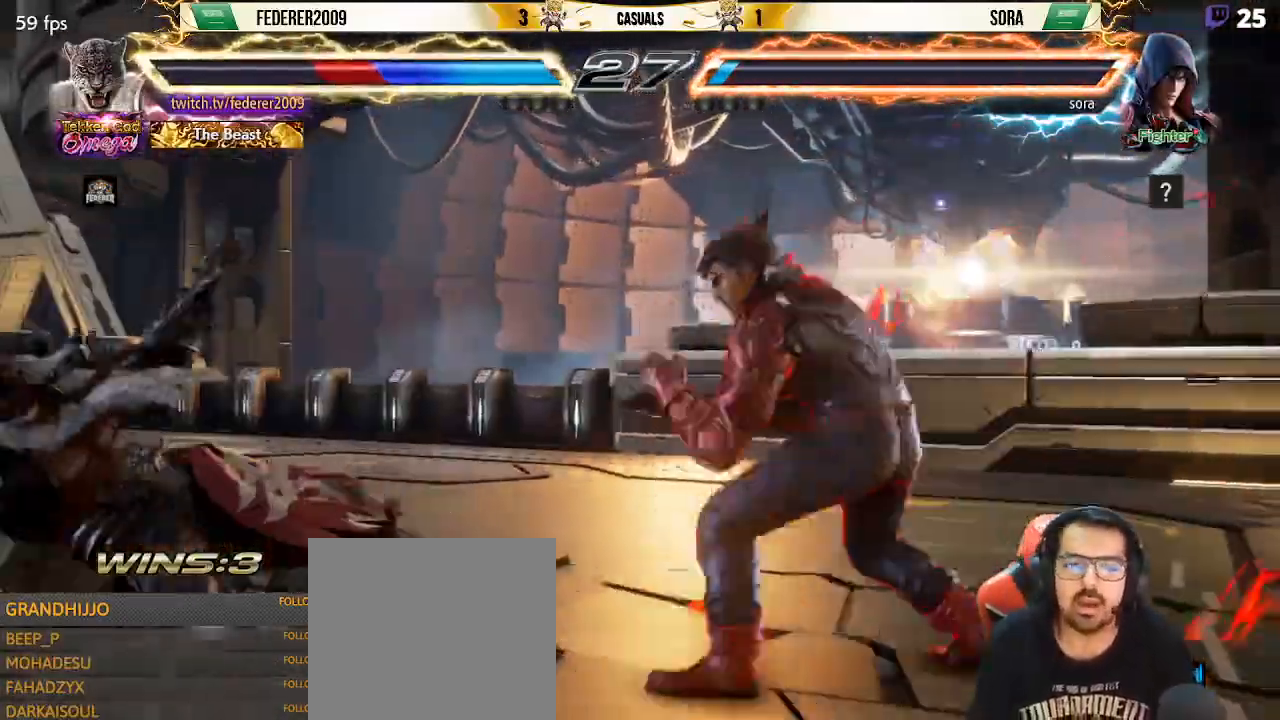
{"buttons": [], "left_stick": "center", "events": []}
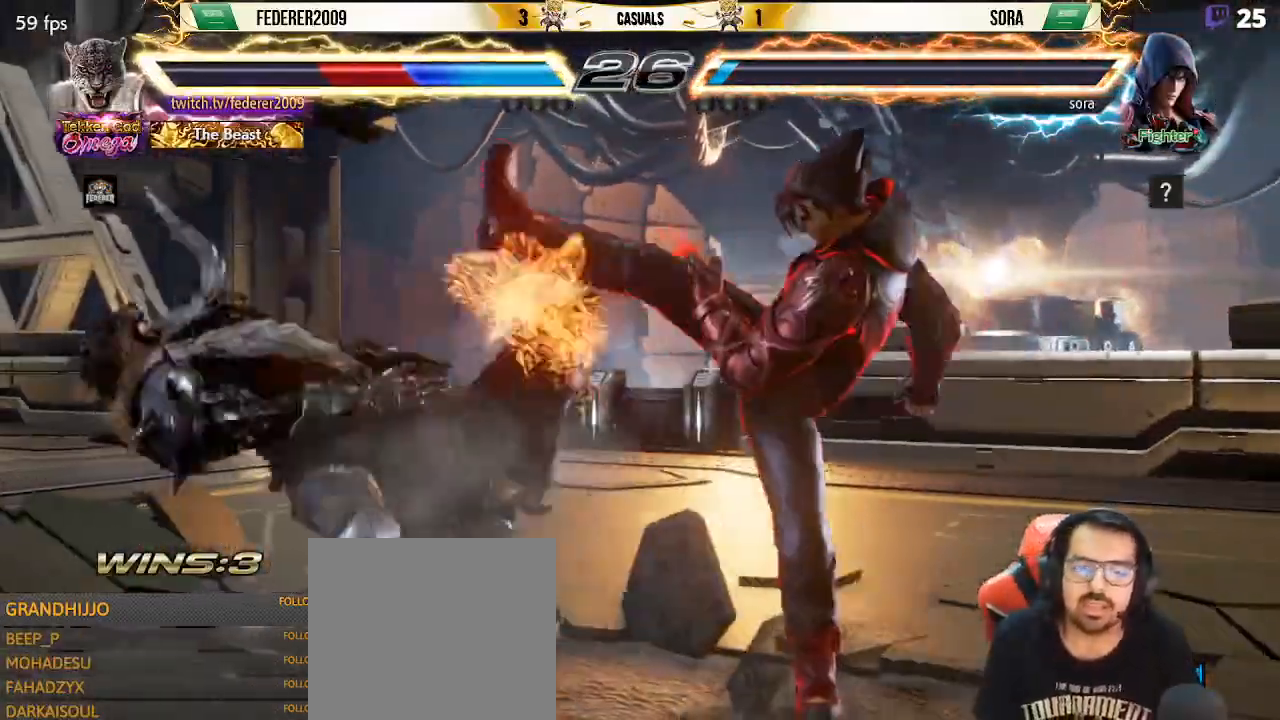
{"buttons": ["SQUARE"], "left_stick": "center", "events": [[267, "SQUARE", "down"], [367, "SQUARE", "up"], [433, "SQUARE", "down"]]}
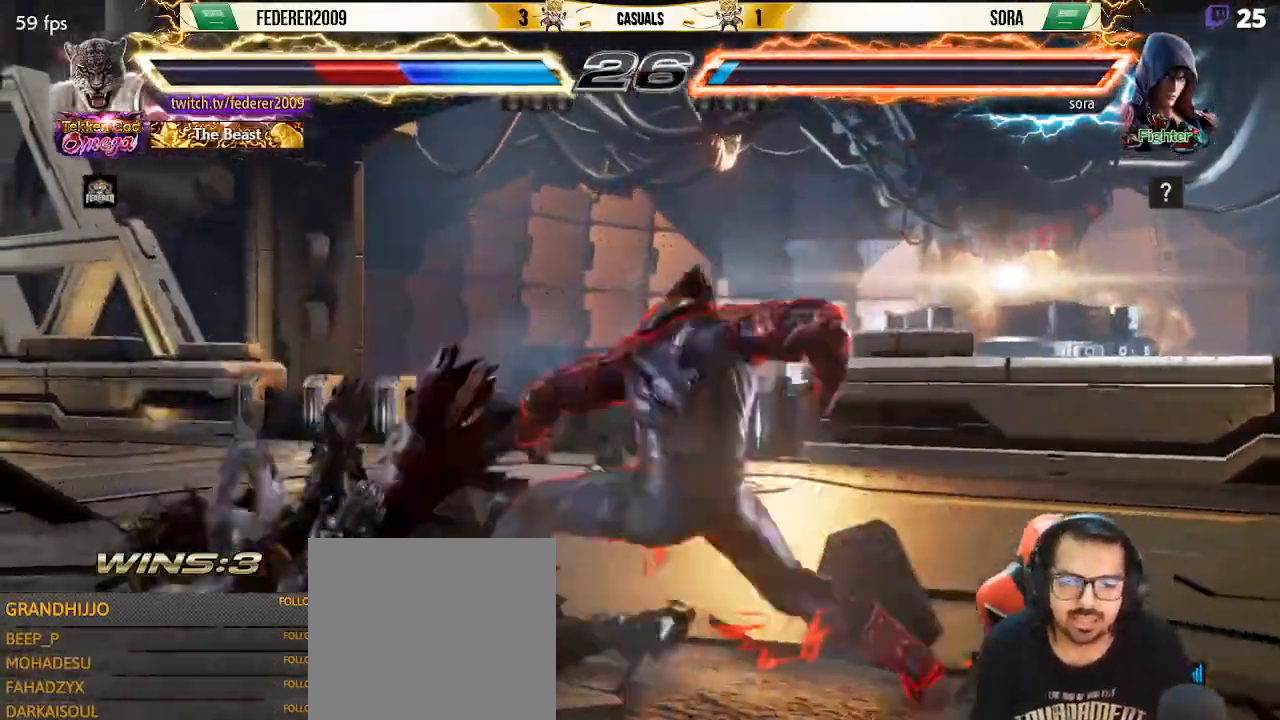
{"buttons": [], "left_stick": "center", "events": [[33, "SQUARE", "up"], [100, "SQUARE", "down"], [233, "SQUARE", "up"], [300, "SQUARE", "down"], [433, "SQUARE", "up"]]}
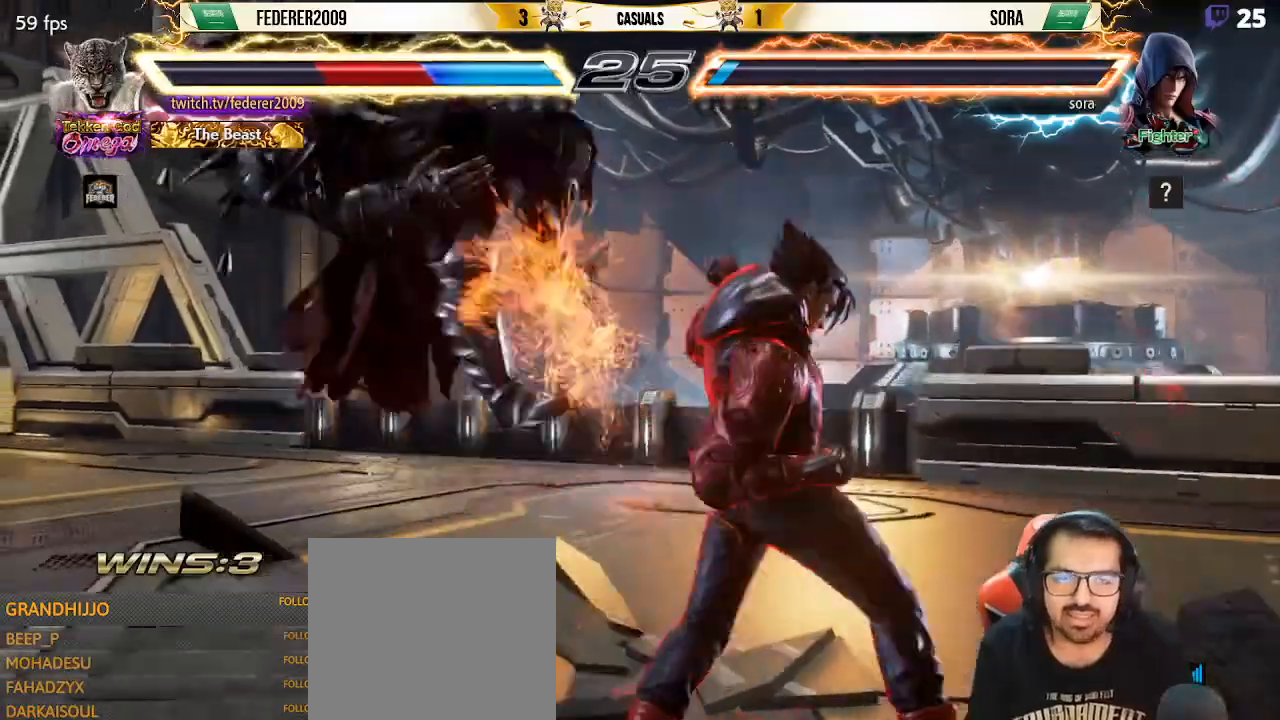
{"buttons": [], "left_stick": "center", "events": []}
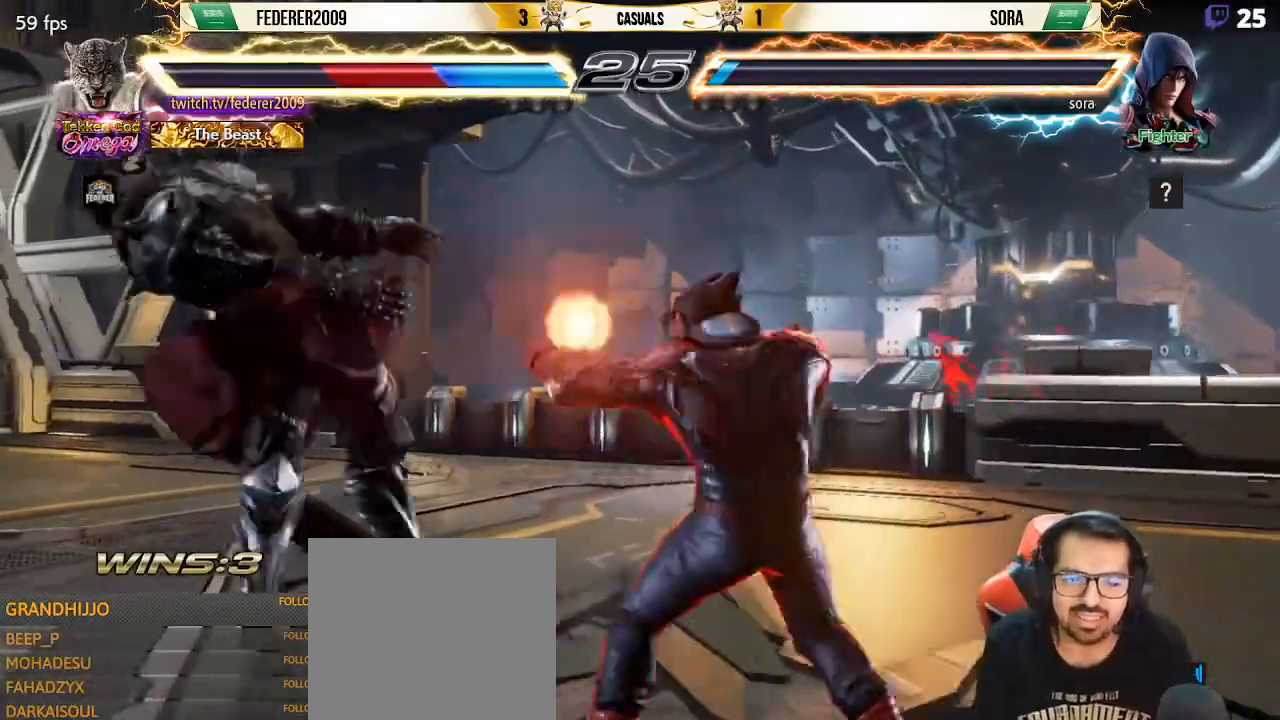
{"buttons": [], "left_stick": "center", "events": []}
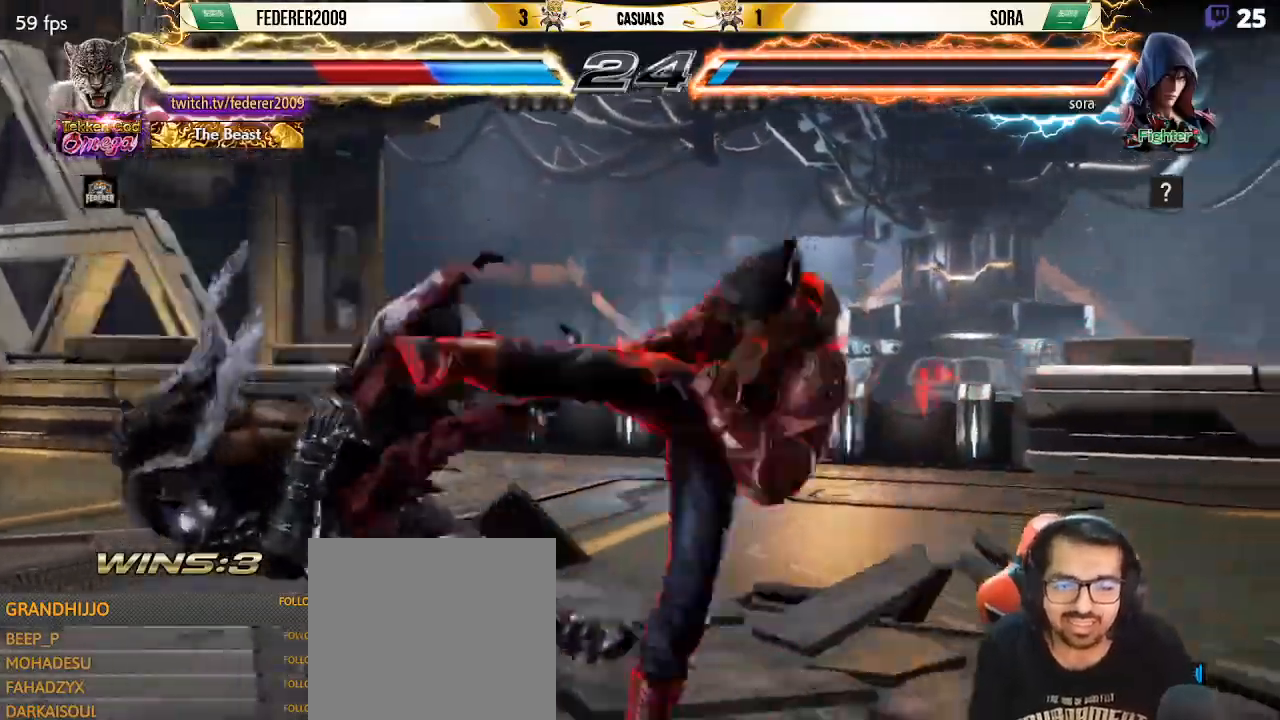
{"buttons": [], "left_stick": "center", "events": []}
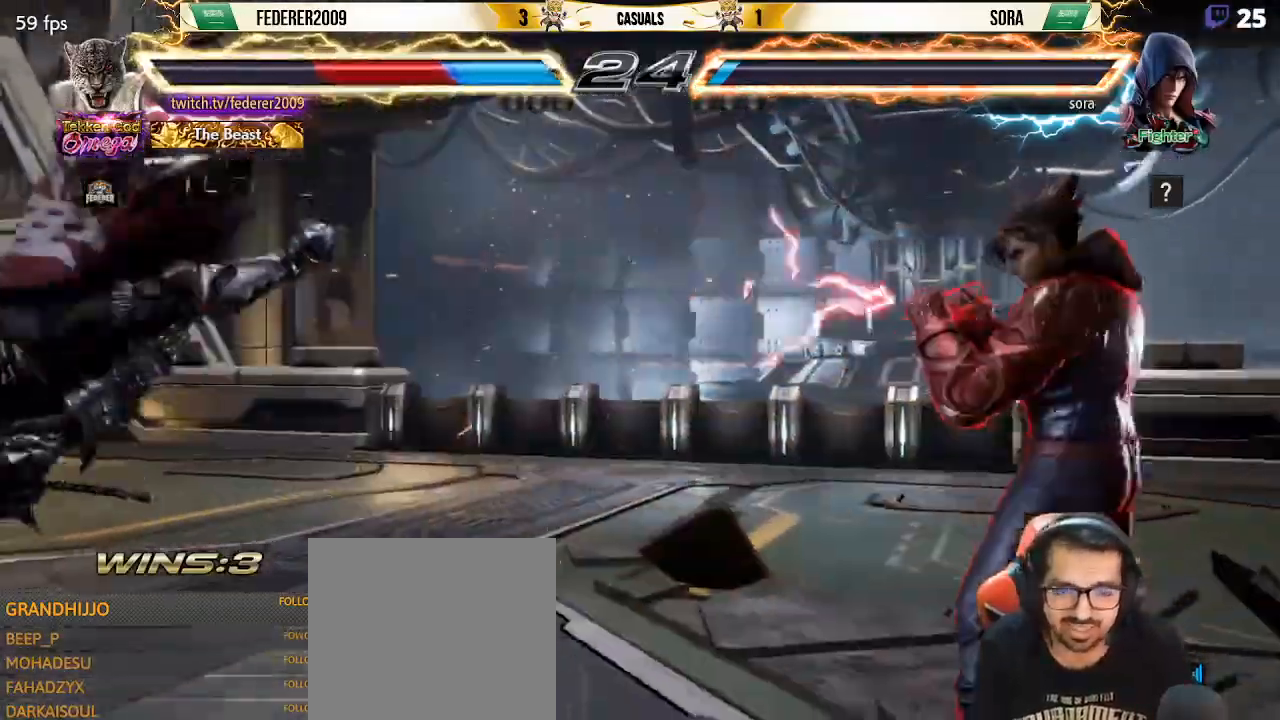
{"buttons": [], "left_stick": "center", "events": []}
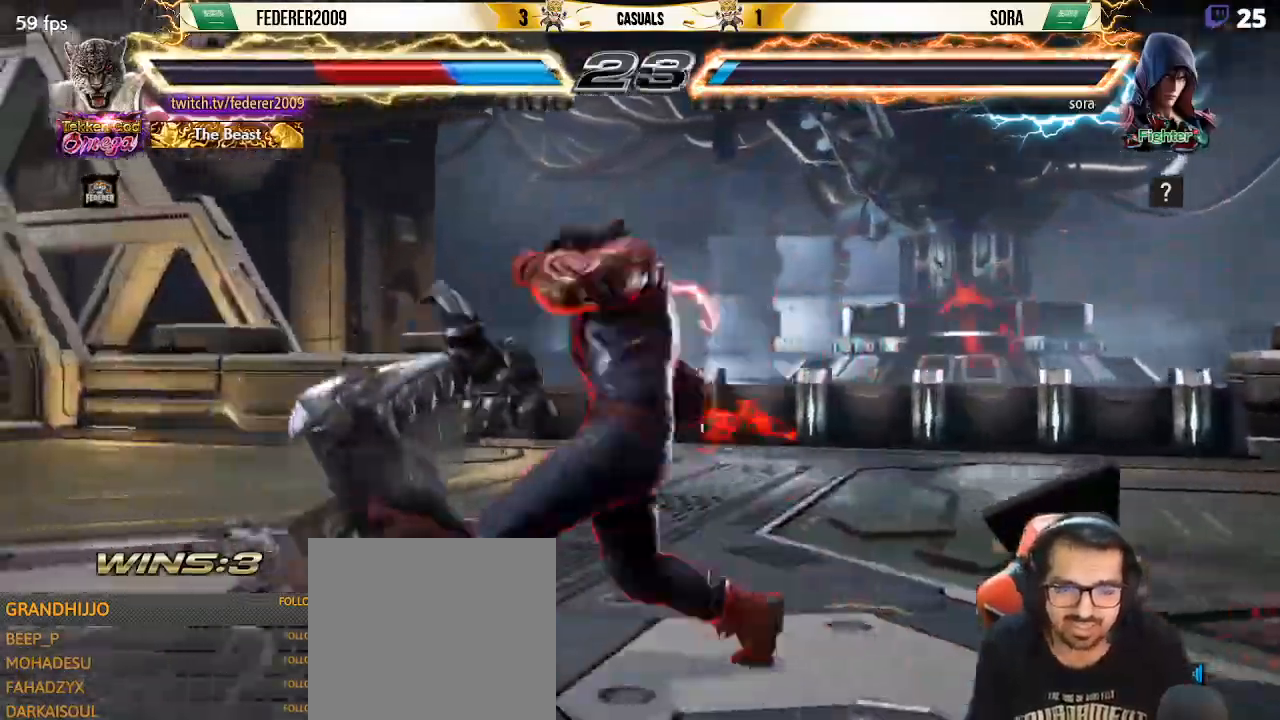
{"buttons": [], "left_stick": "center", "events": []}
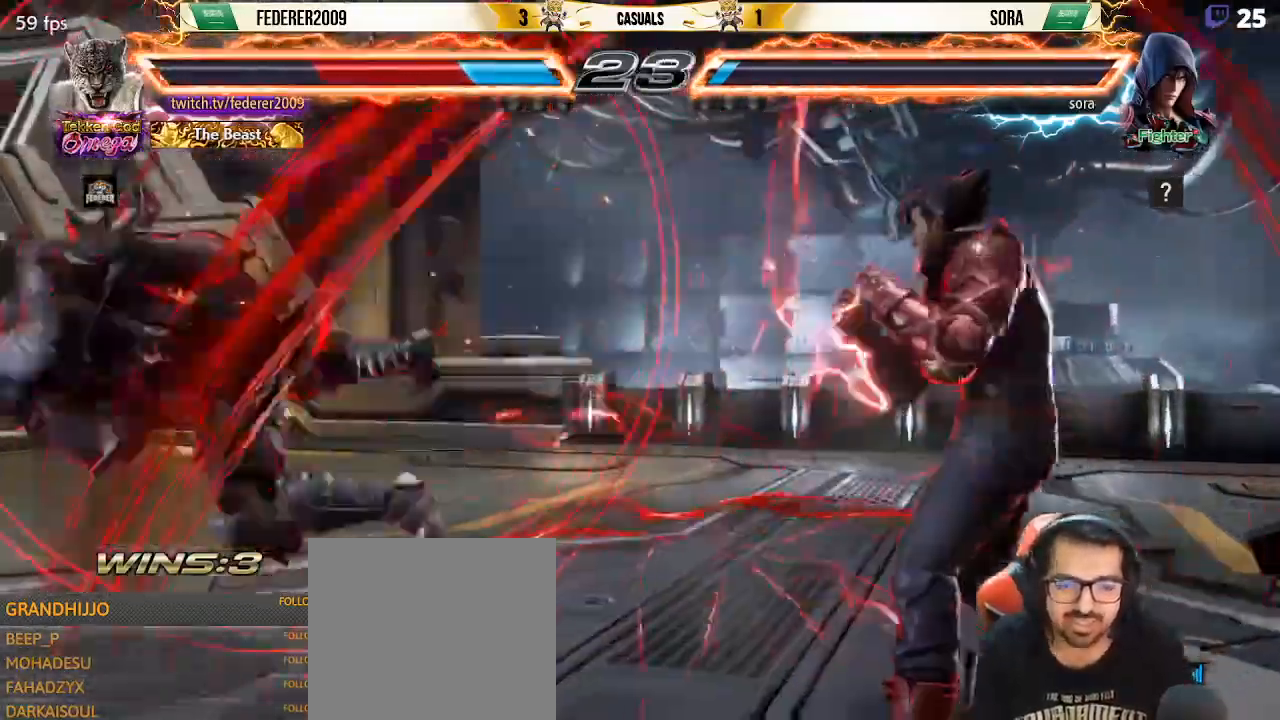
{"buttons": [], "left_stick": "center", "events": []}
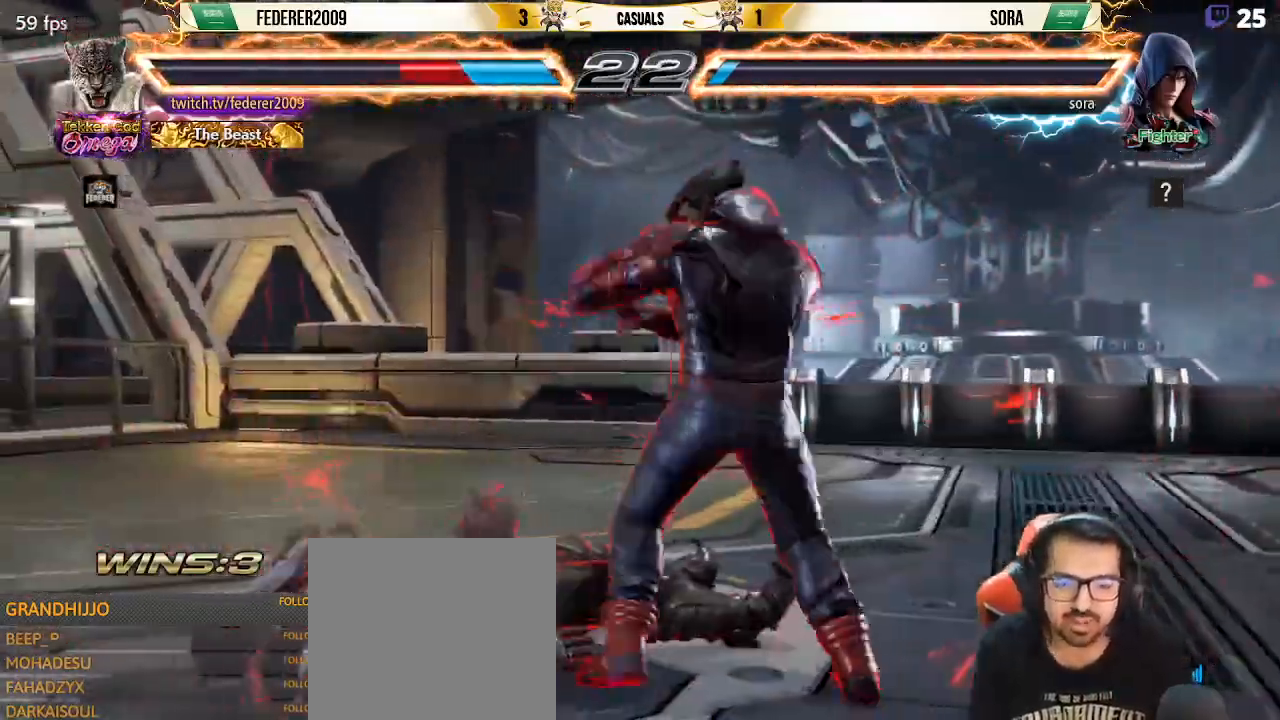
{"buttons": ["DPAD_LEFT"], "left_stick": "center", "events": [[467, "DPAD_LEFT", "down"]]}
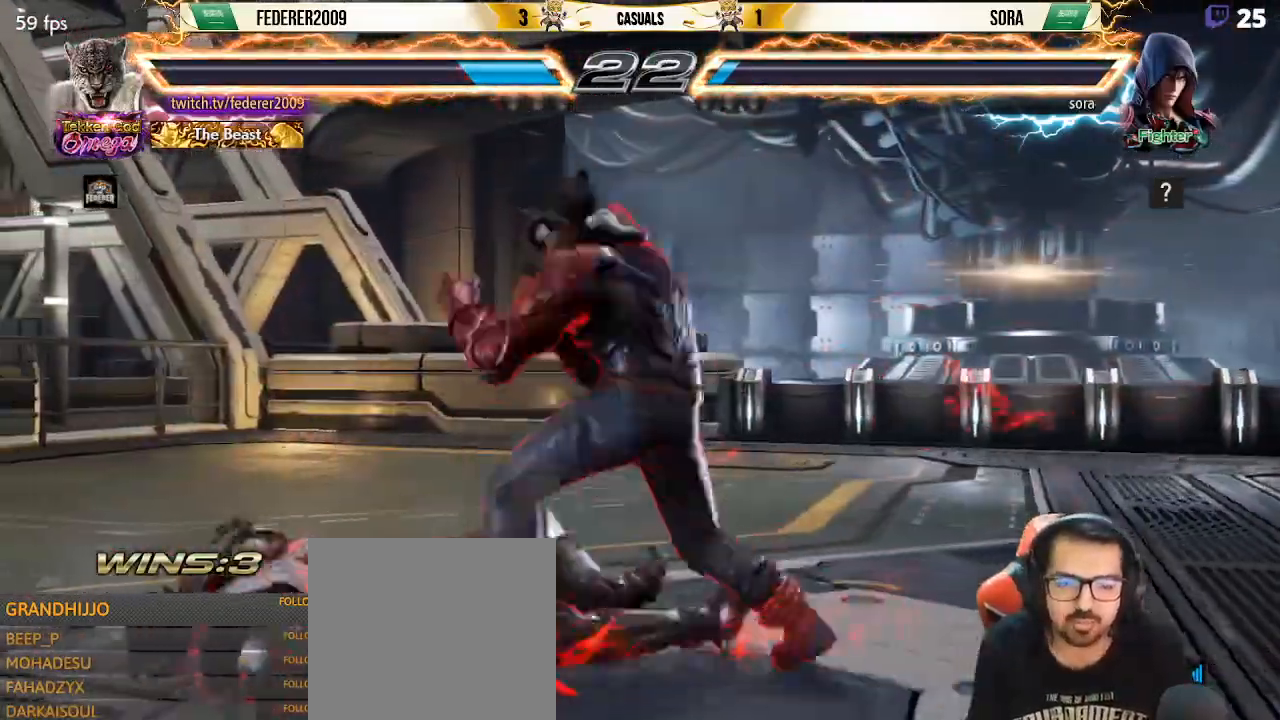
{"buttons": ["DPAD_LEFT"], "left_stick": "center", "events": []}
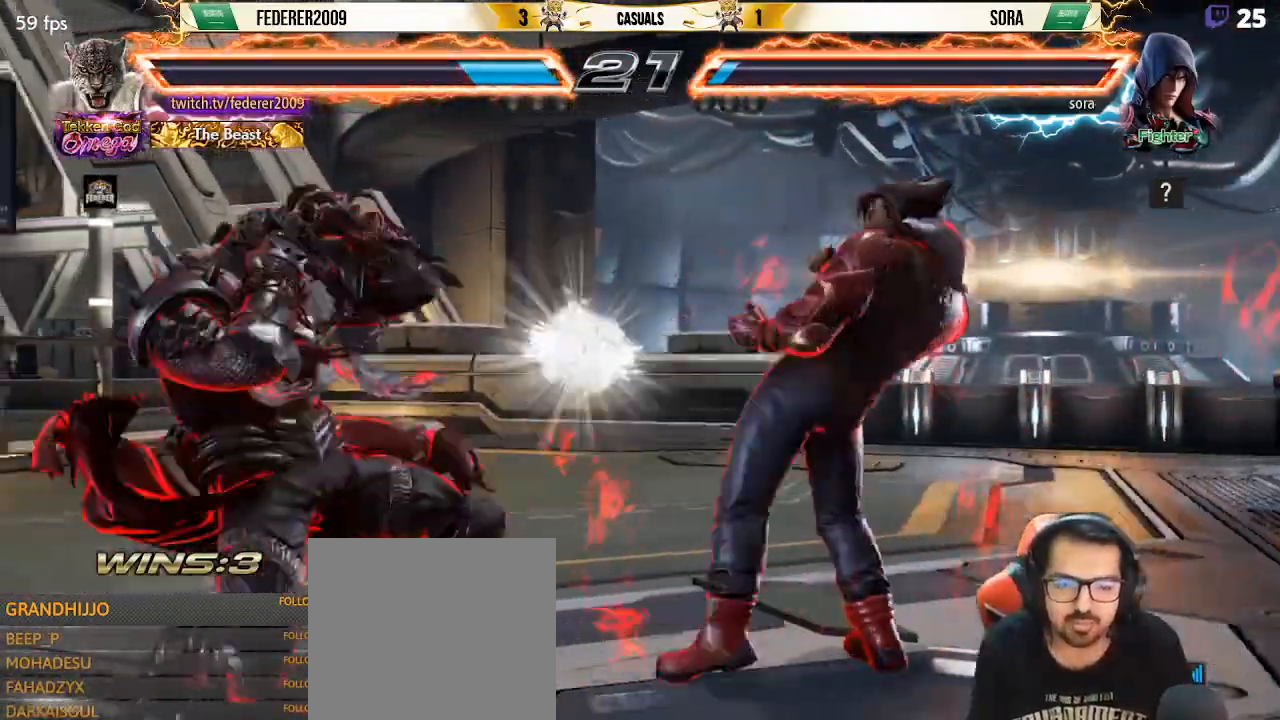
{"buttons": [], "left_stick": "center", "events": [[67, "DPAD_LEFT", "up"], [167, "SQUARE", "down"], [233, "SQUARE", "up"]]}
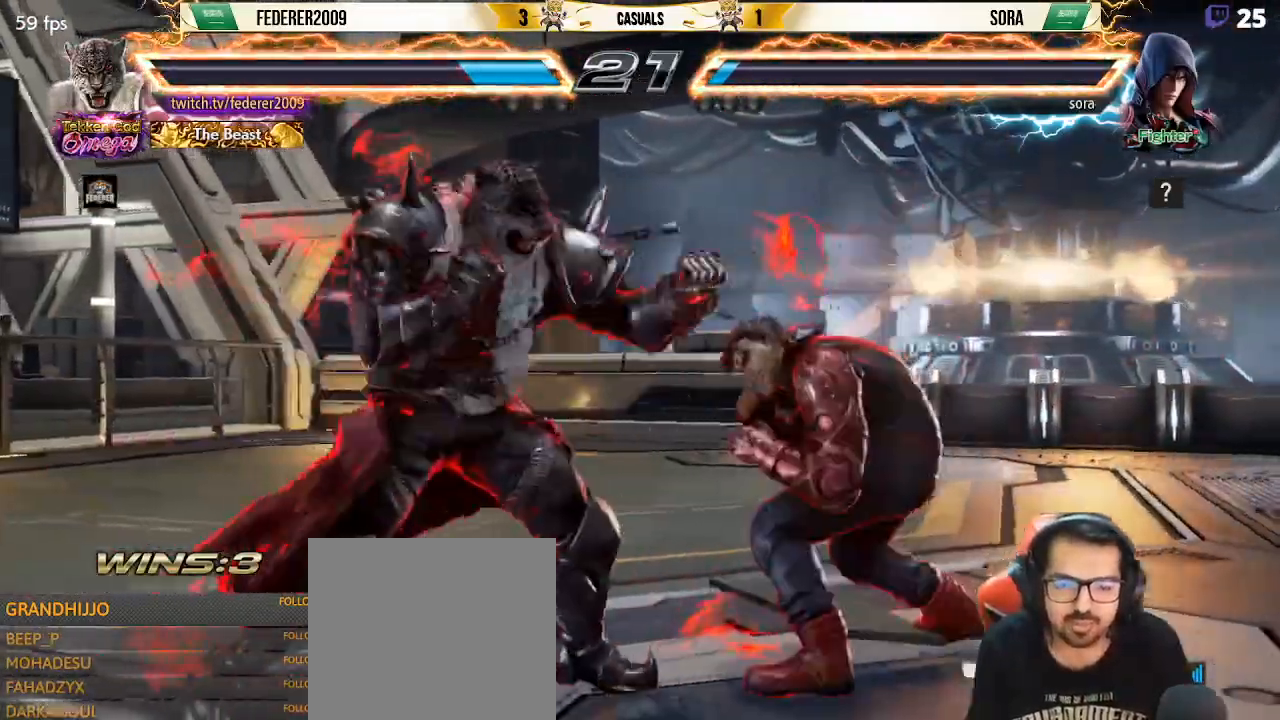
{"buttons": ["DPAD_LEFT"], "left_stick": "center", "events": [[67, "DPAD_LEFT", "down"], [167, "DPAD_LEFT", "up"], [233, "DPAD_LEFT", "down"]]}
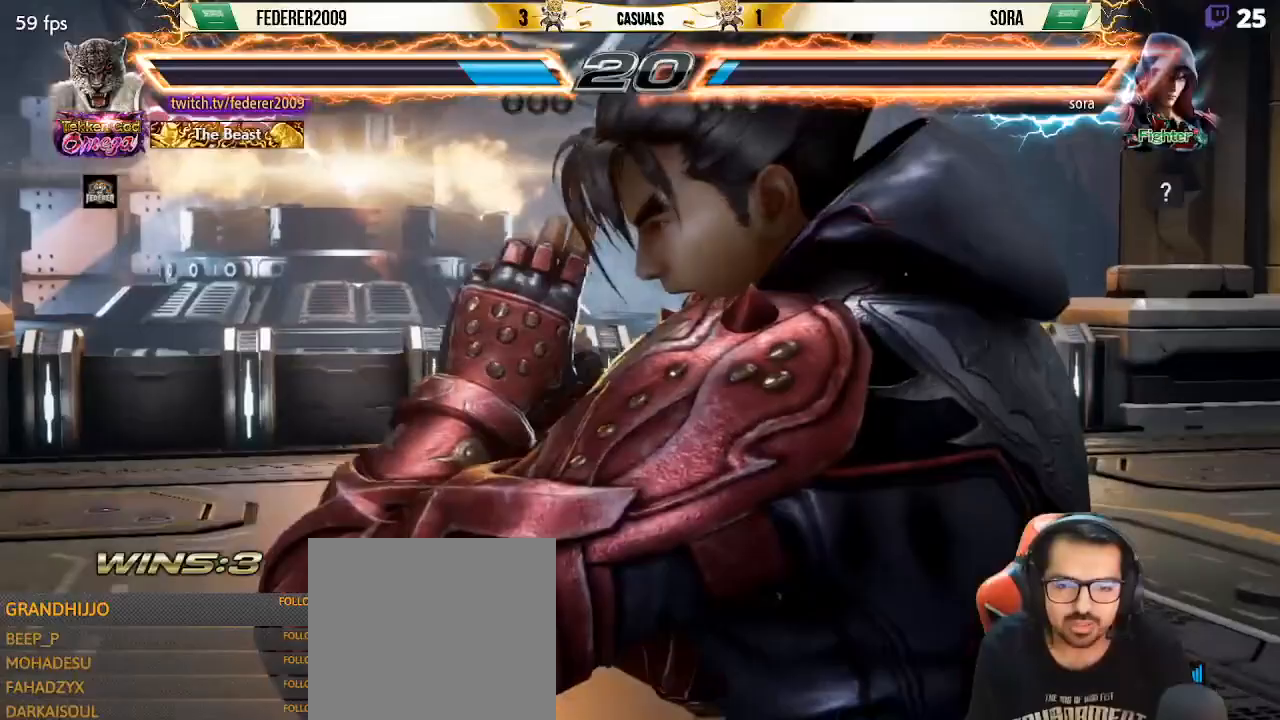
{"buttons": ["DPAD_LEFT"], "left_stick": "center", "events": []}
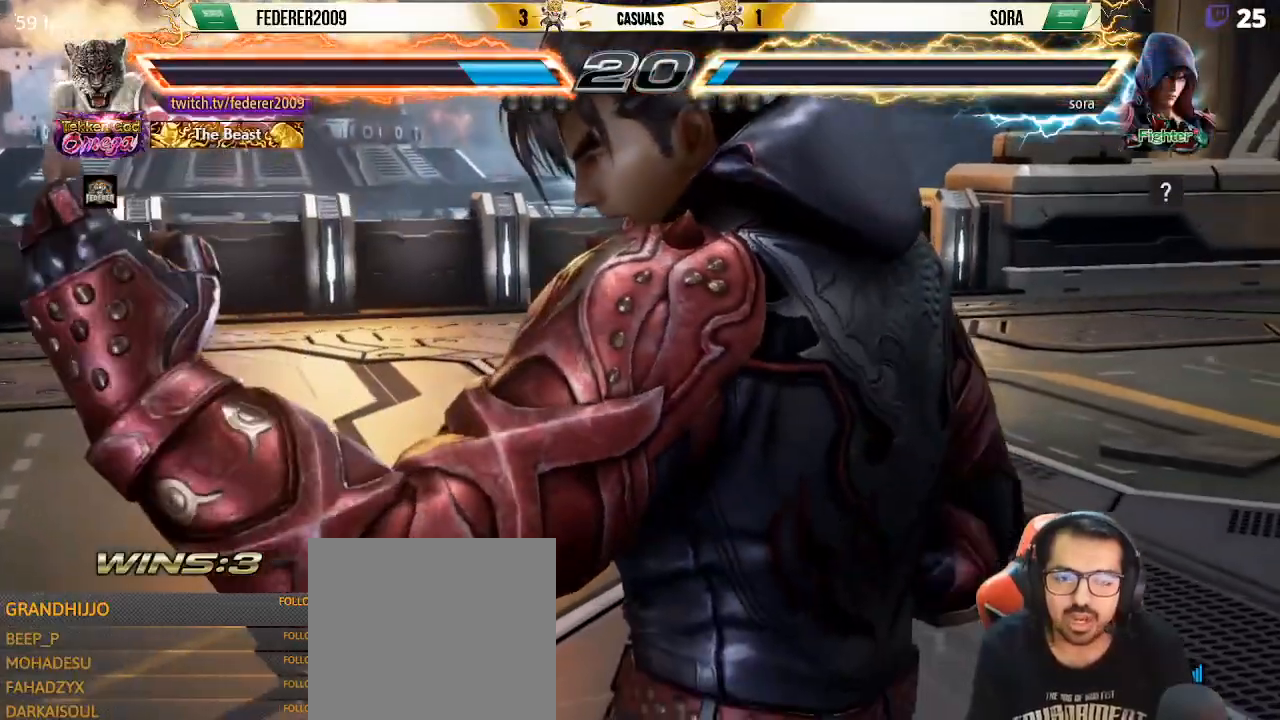
{"buttons": ["DPAD_LEFT"], "left_stick": "center", "events": []}